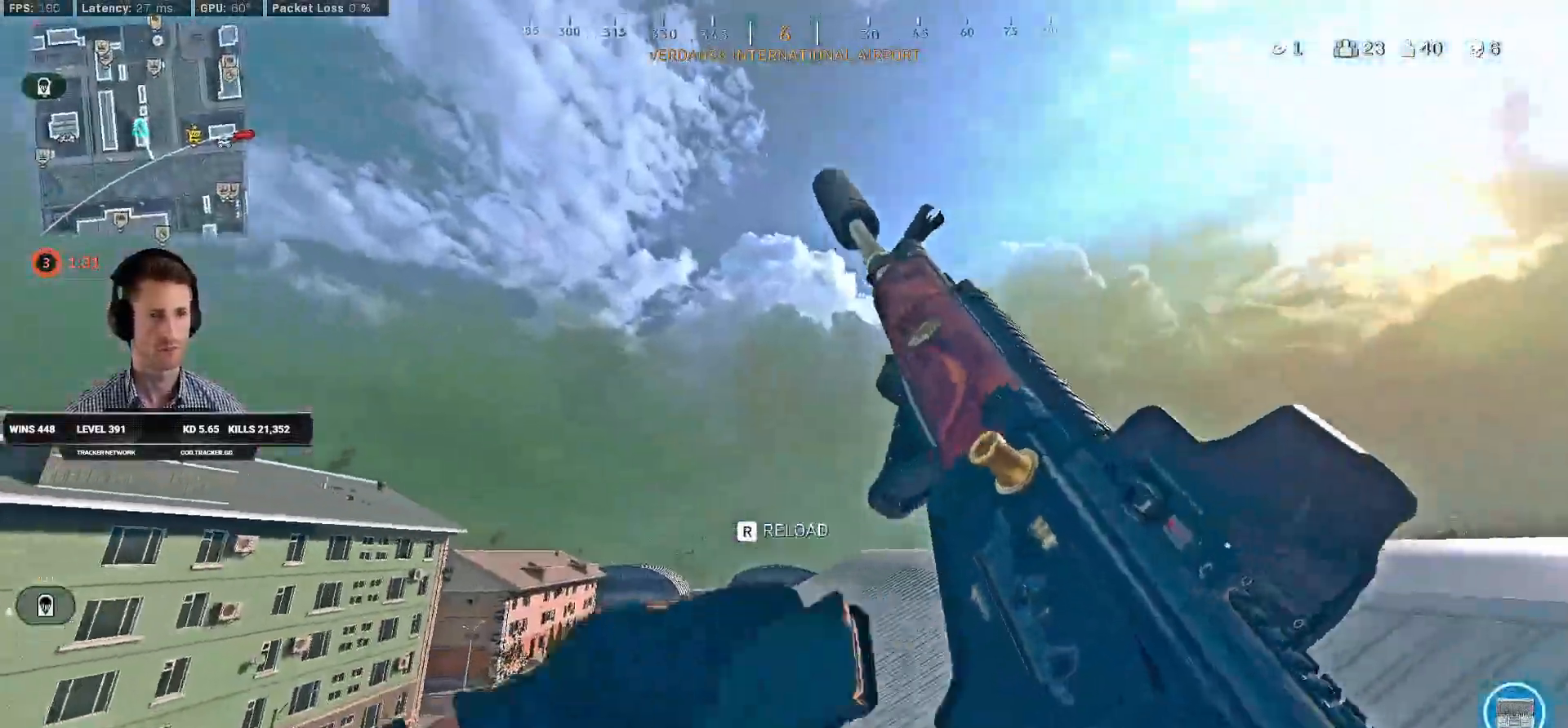
Gameplay with keyboard and mouse; each line is a JSON object with the keys and mouse buttons held at the frame after it. "events" lists presses ("down") and releases ("up") of "2", "3", "4", "a", "alt", "b", "c", "caps_lock", "ctrl", "d", "e", "f", "g", "q", "r", "s", "shift", "space", "t", "tab", "v", "w", "x", "z", "mouse_left", "mouse_wheel", "mouse_right", "mouse_mb4" and "mouse_mb5" between this image and that frame as [ms after this image, input, new state], when the widget could be followed in between. "mouse_left", "mouse_wheel", "mouse_right", "mouse_mb4", "mouse_mb5" = the "left", "wheel", "right", "mb4", "mb5" buttons of the "mouse" list. No other keys are recorded. "wheel" means that the mouse wheel is clicked or scrolled. Mouse movement is not recorded. Not read: 1 5.
{"keys": ["w"], "mouse": [], "events": [[50, "ctrl", "down"], [184, "ctrl", "up"], [184, "w", "down"], [317, "a", "up"]]}
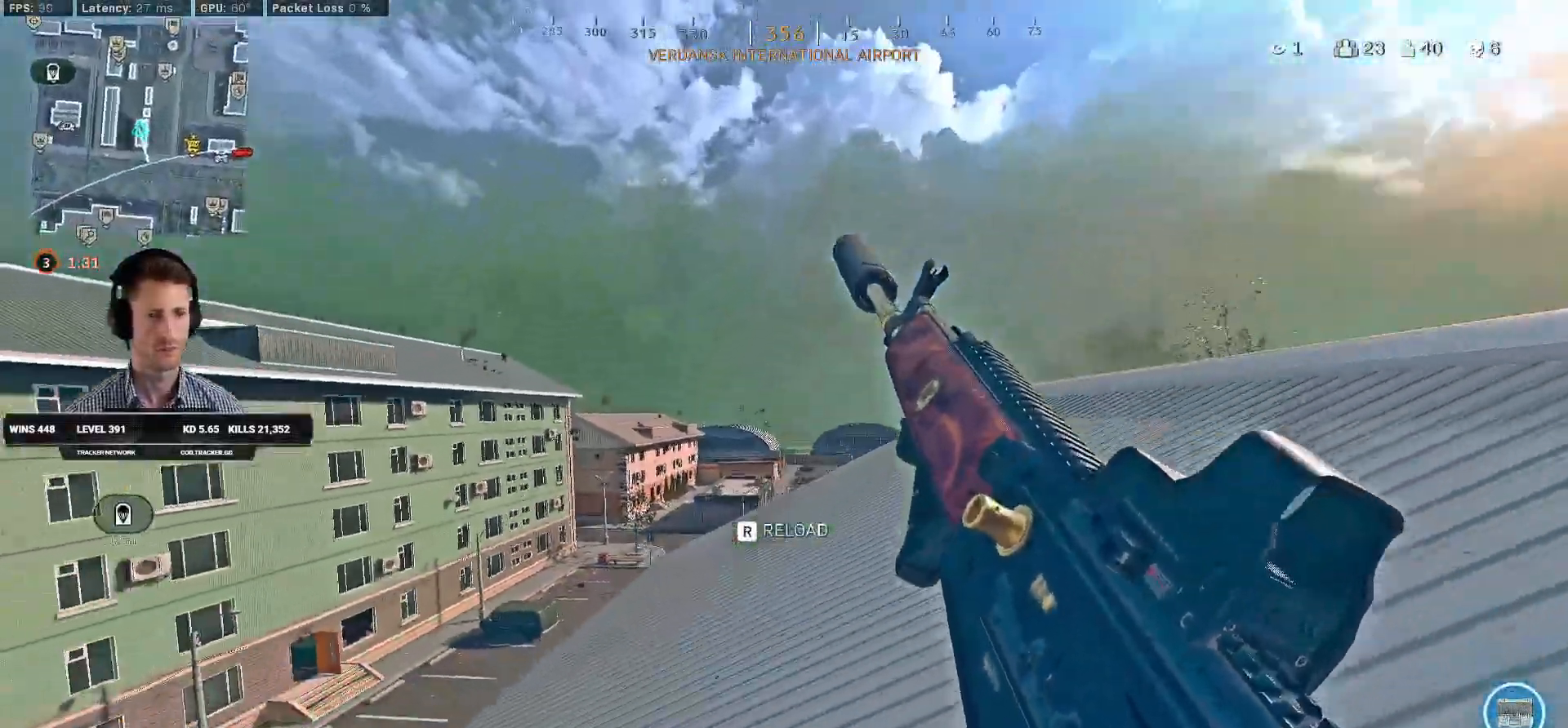
{"keys": ["a", "w"], "mouse": [], "events": [[300, "a", "down"]]}
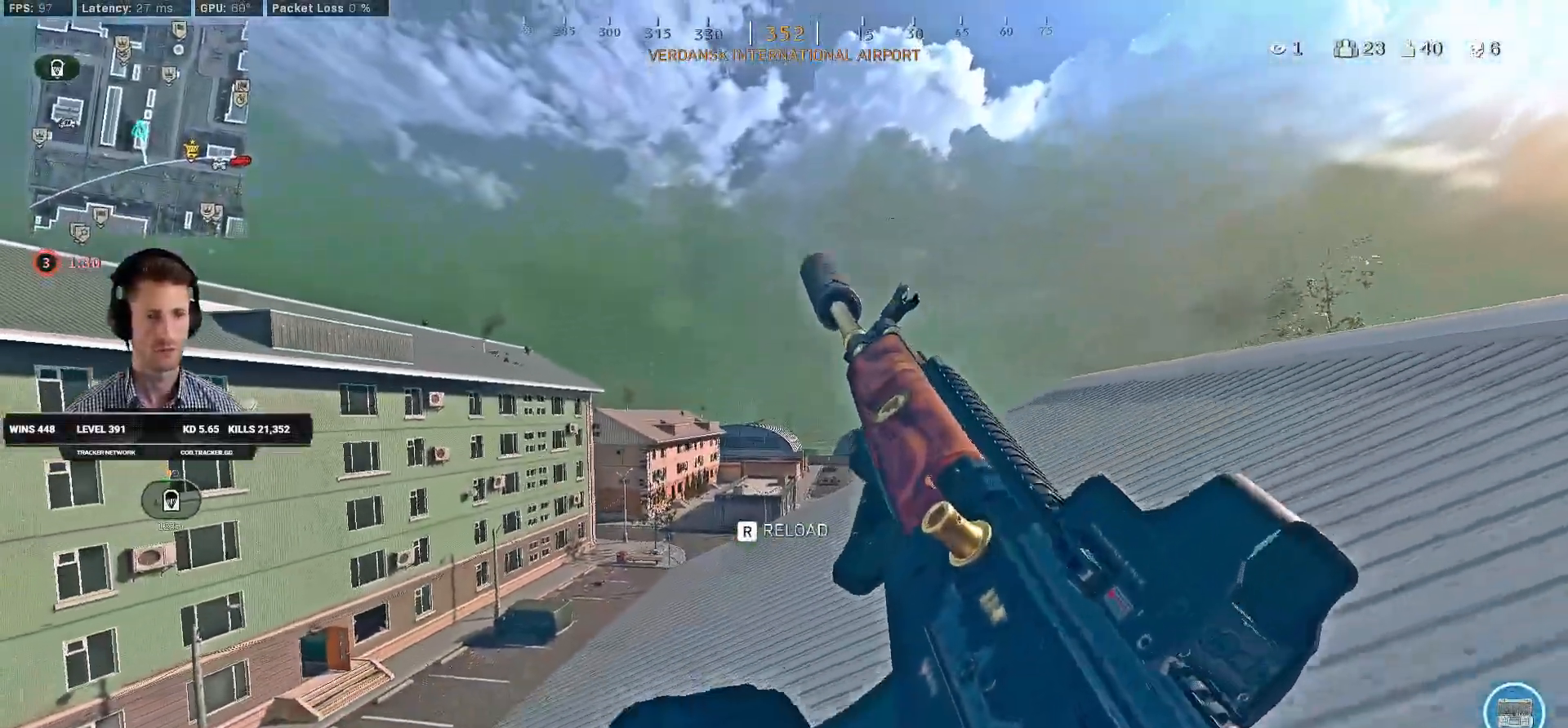
{"keys": ["w"], "mouse": [], "events": [[117, "a", "up"]]}
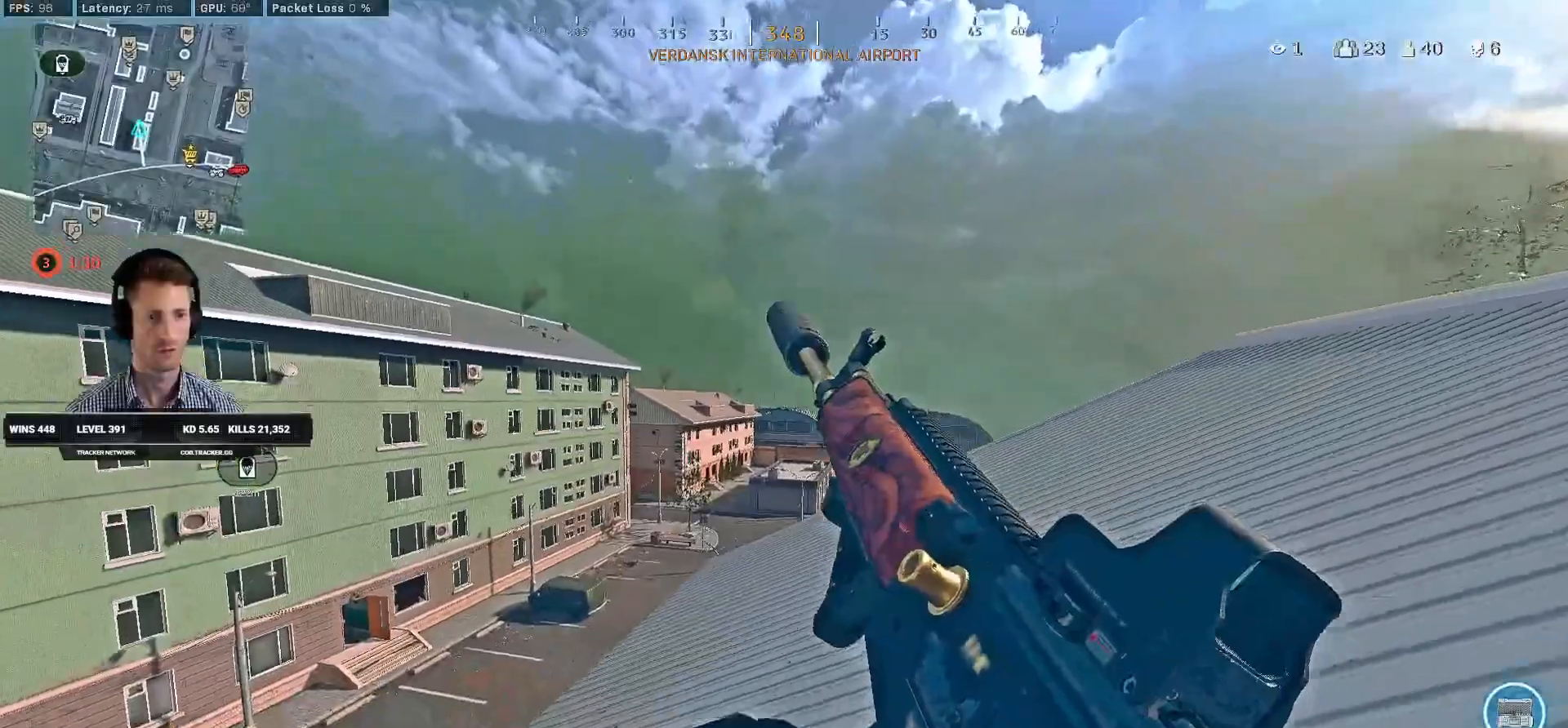
{"keys": ["shift", "w"], "mouse": [], "events": [[17, "shift", "down"], [200, "a", "down"], [434, "a", "up"]]}
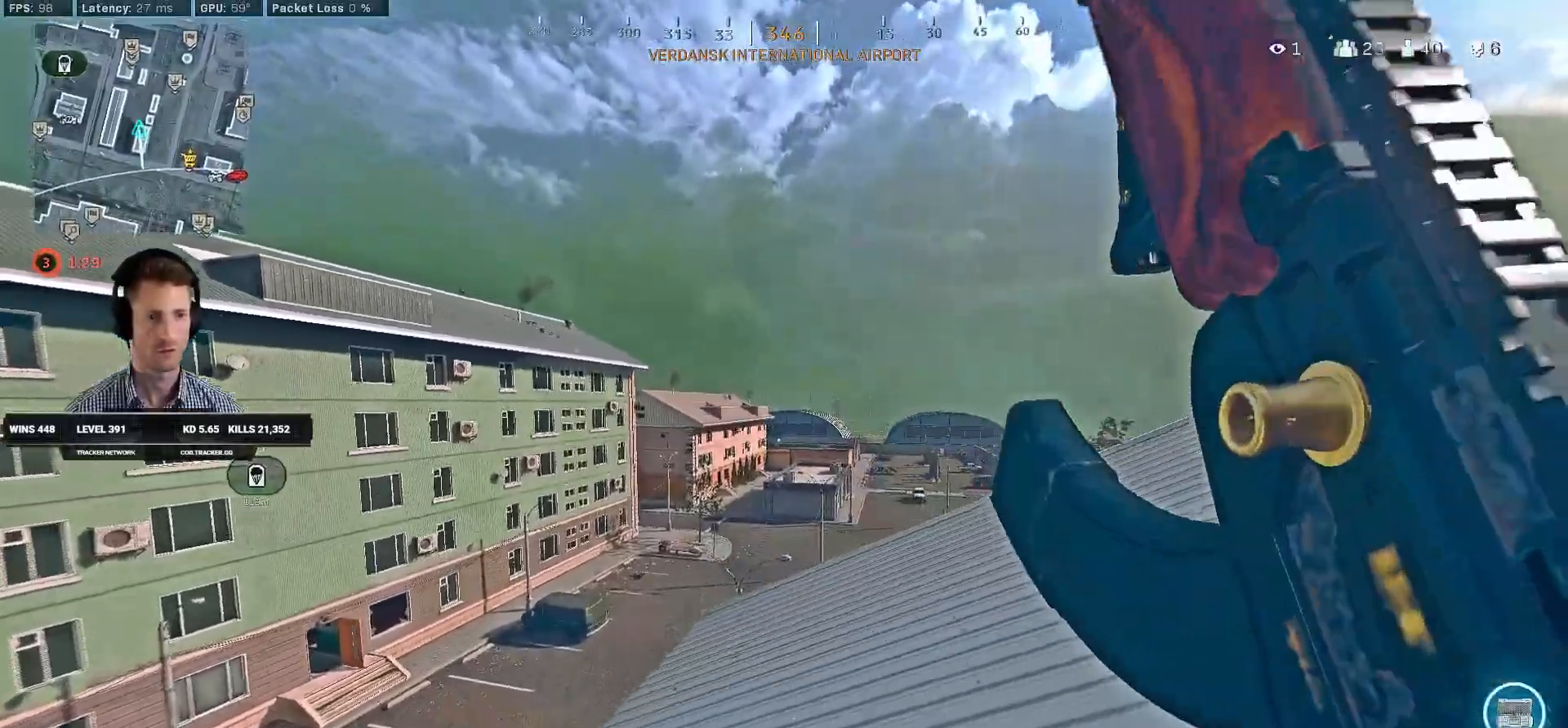
{"keys": ["r", "s"], "mouse": [], "events": [[184, "e", "down"], [217, "shift", "up"], [267, "a", "down"], [267, "e", "up"], [284, "w", "up"], [384, "s", "down"], [434, "a", "up"], [484, "r", "down"]]}
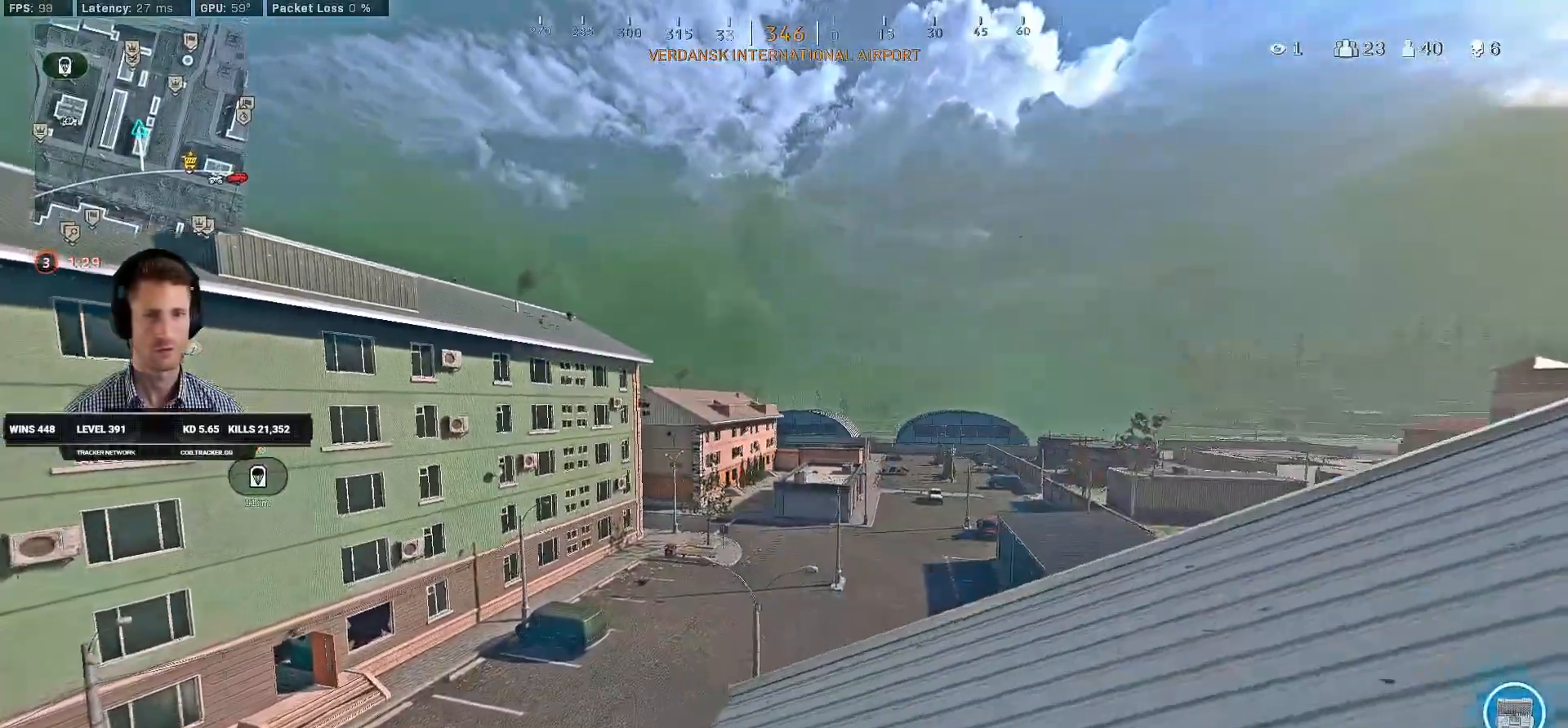
{"keys": ["r", "s"], "mouse": [], "events": [[84, "r", "up"], [184, "r", "down"], [234, "r", "up"], [317, "r", "down"], [384, "r", "up"], [450, "r", "down"]]}
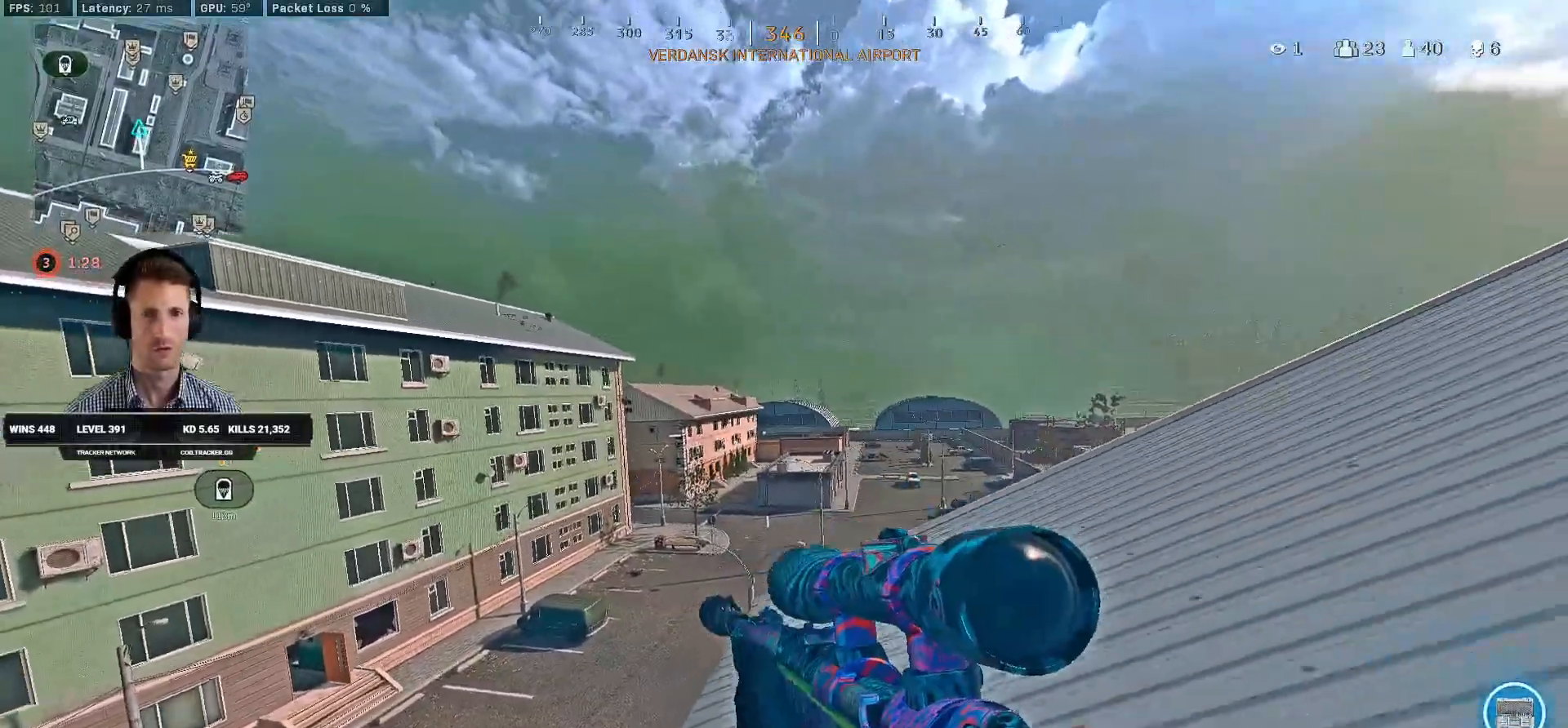
{"keys": ["d"], "mouse": [], "events": [[34, "r", "up"], [117, "r", "down"], [200, "r", "up"], [317, "d", "down"], [434, "s", "up"]]}
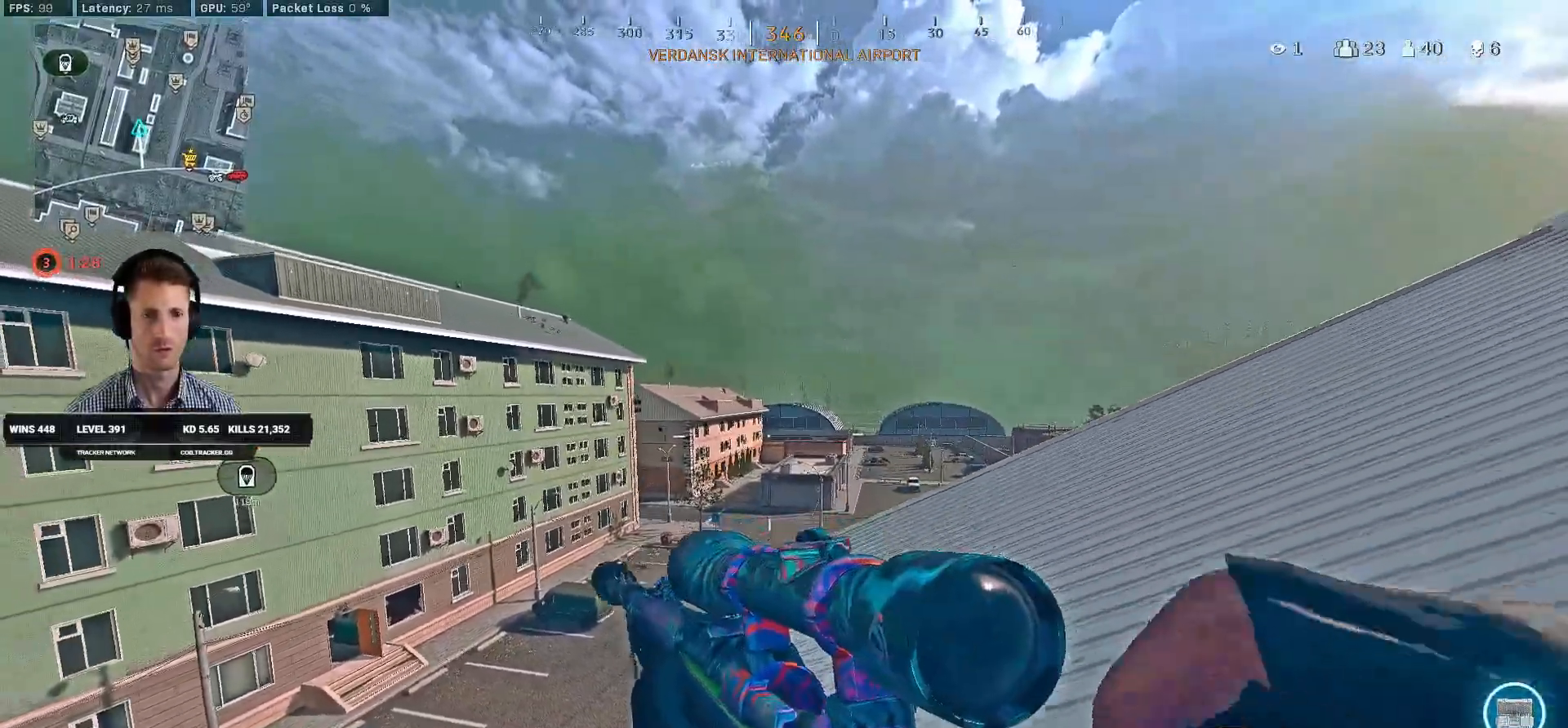
{"keys": ["d", "w"], "mouse": [], "events": [[100, "s", "down"], [217, "s", "up"], [317, "w", "down"]]}
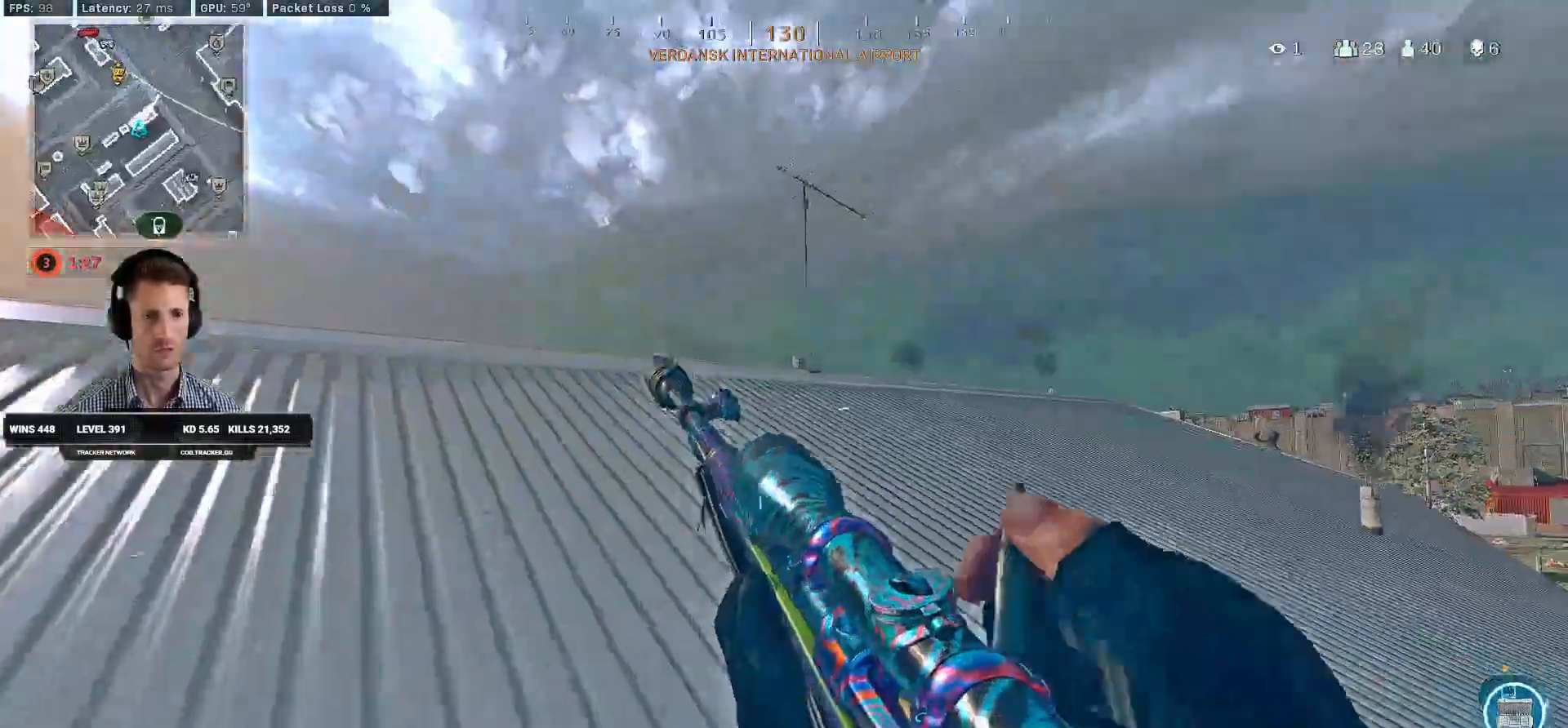
{"keys": ["w"], "mouse": []}
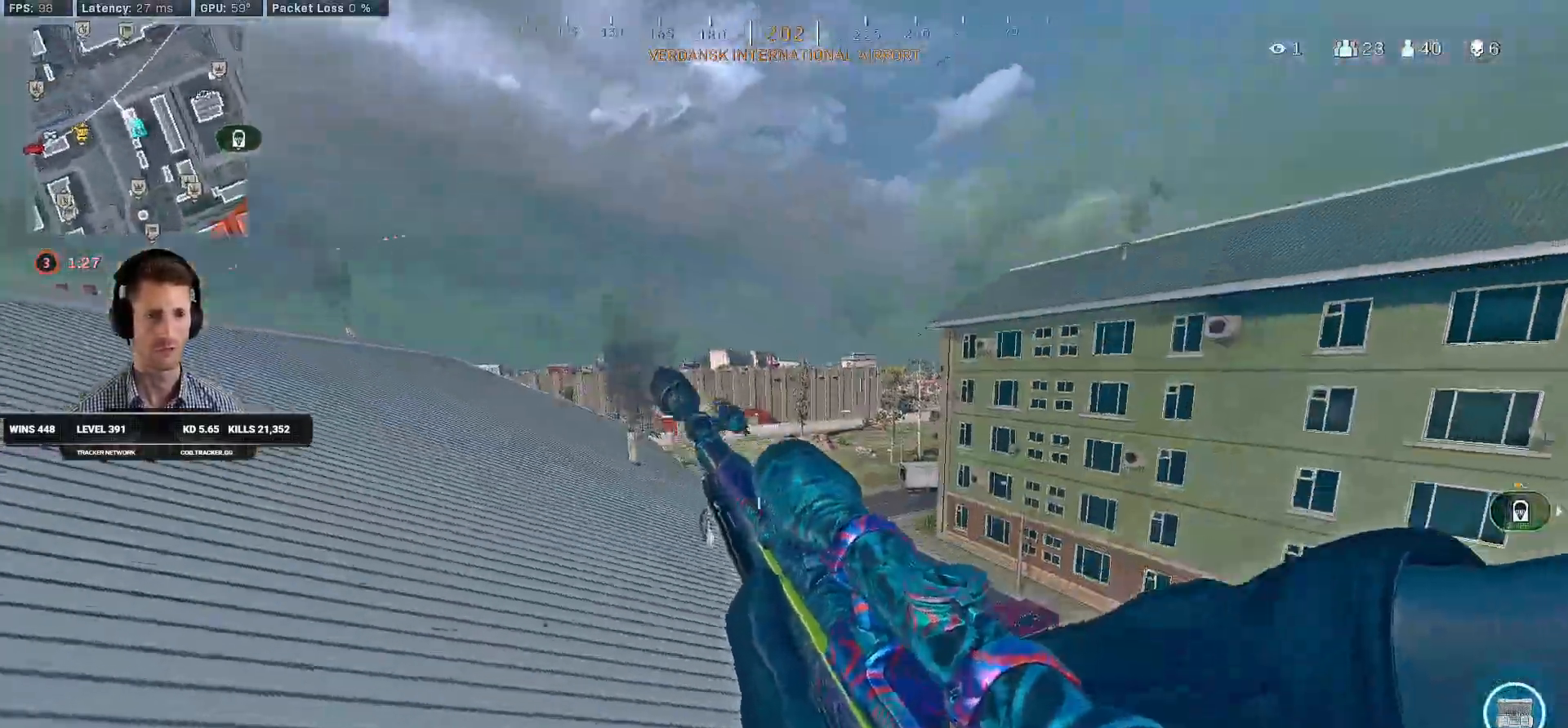
{"keys": ["a"], "mouse": []}
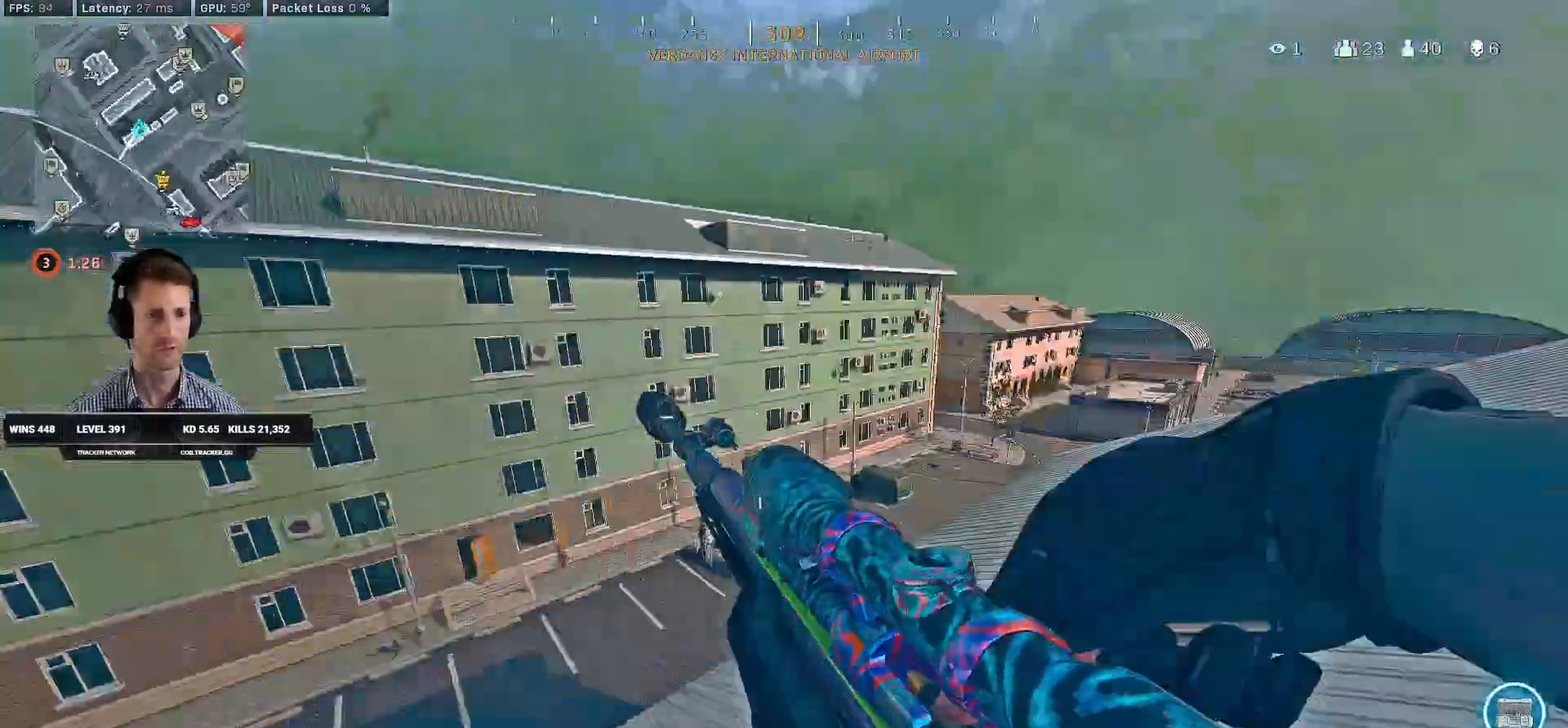
{"keys": ["a", "s"], "mouse": []}
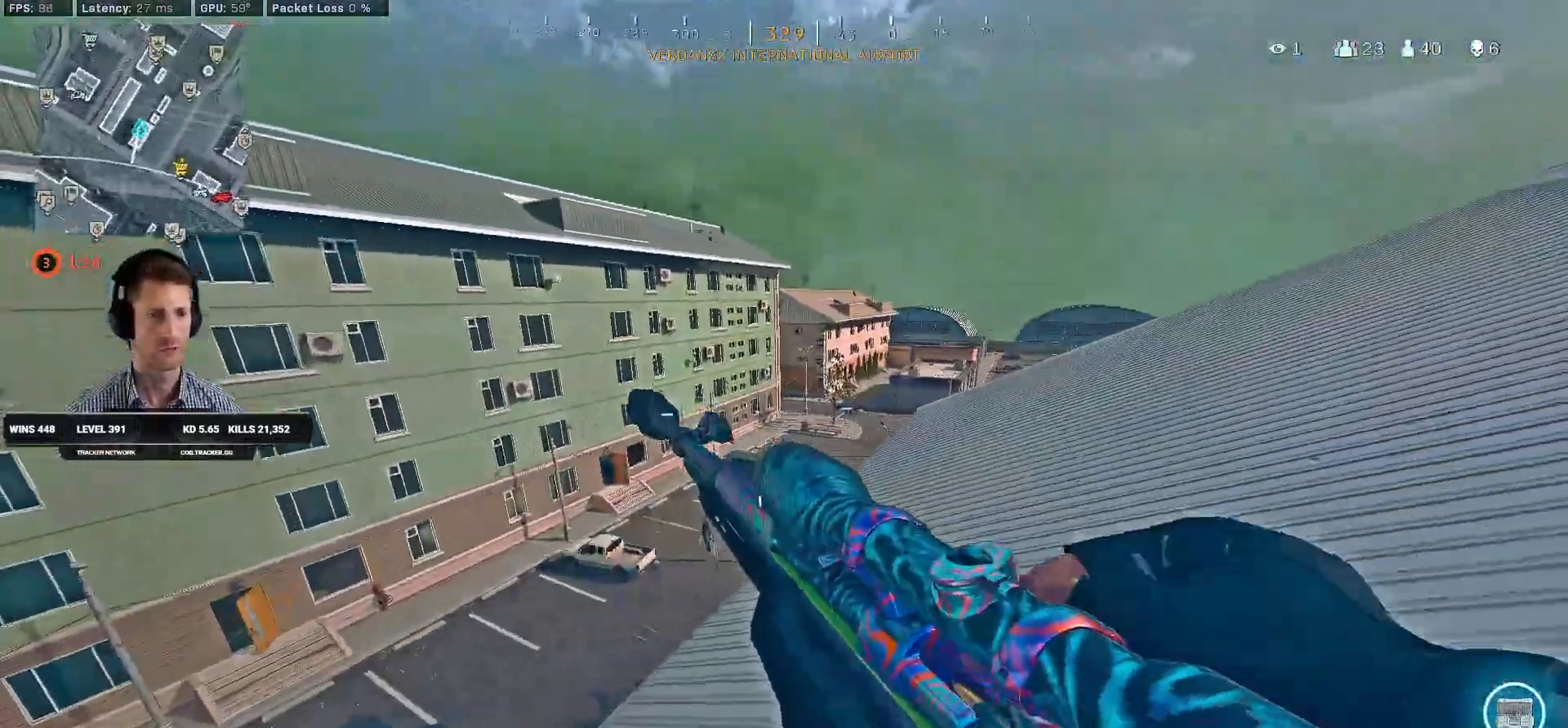
{"keys": ["a", "s"], "mouse": [], "events": [[84, "a", "up"], [167, "ctrl", "down"], [334, "a", "down"], [334, "ctrl", "up"]]}
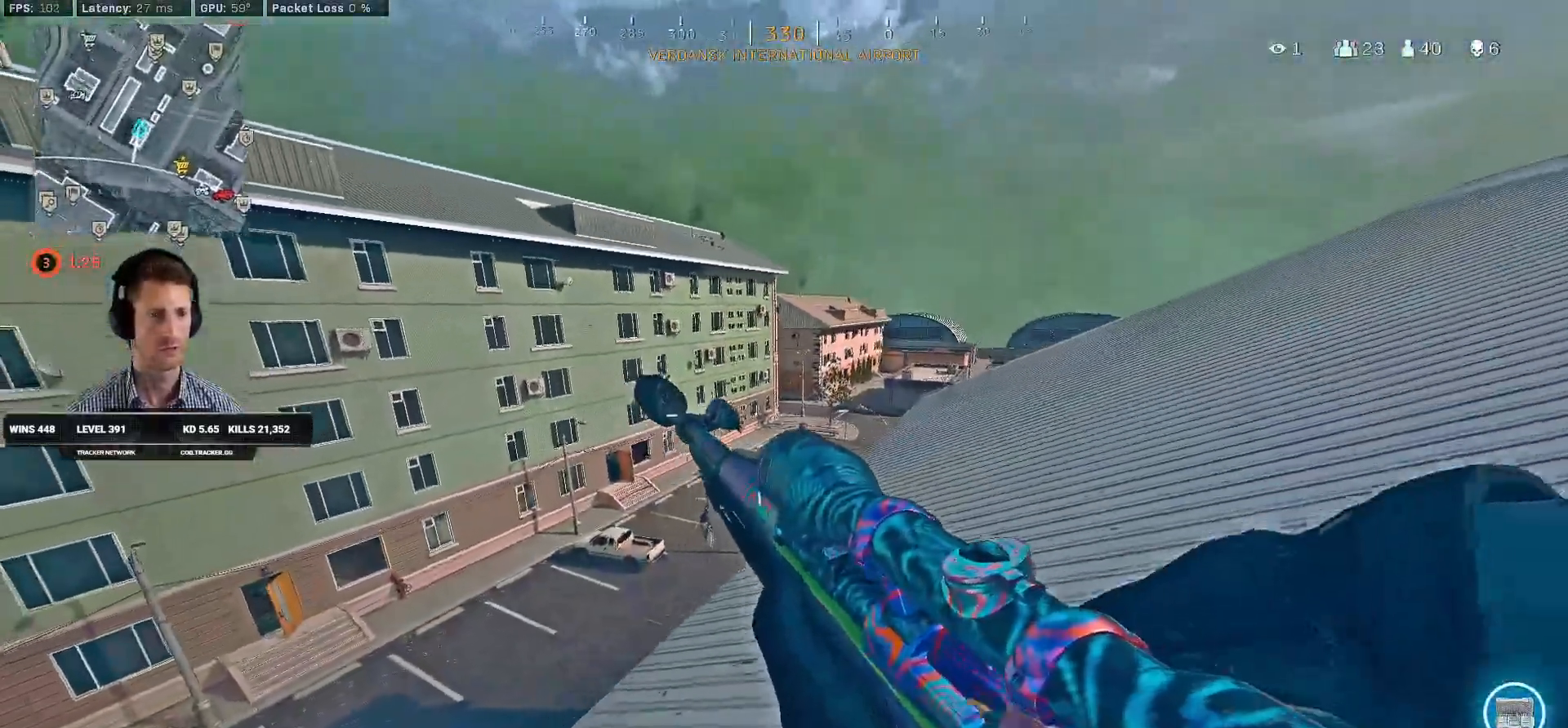
{"keys": ["a", "s"], "mouse": [], "events": []}
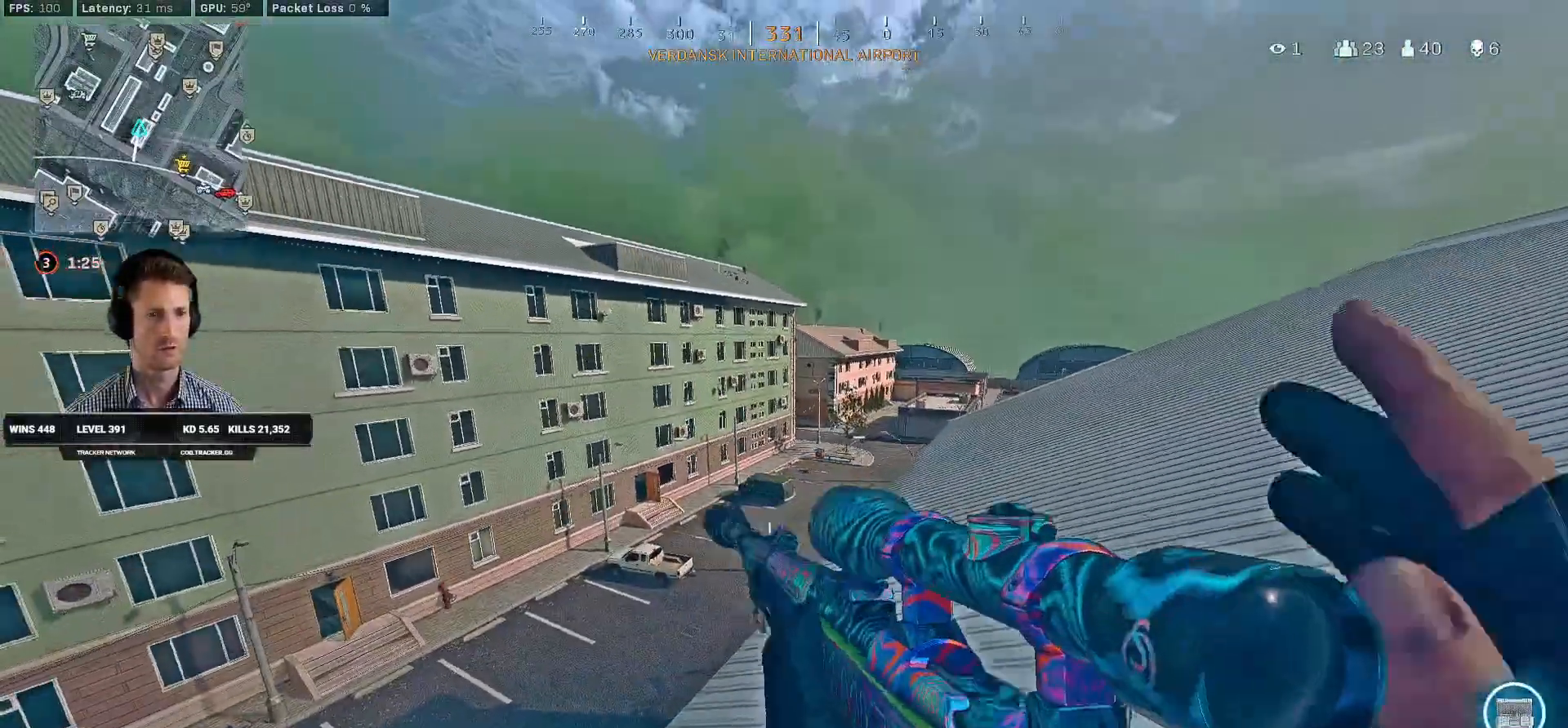
{"keys": ["a", "s"], "mouse": [], "events": []}
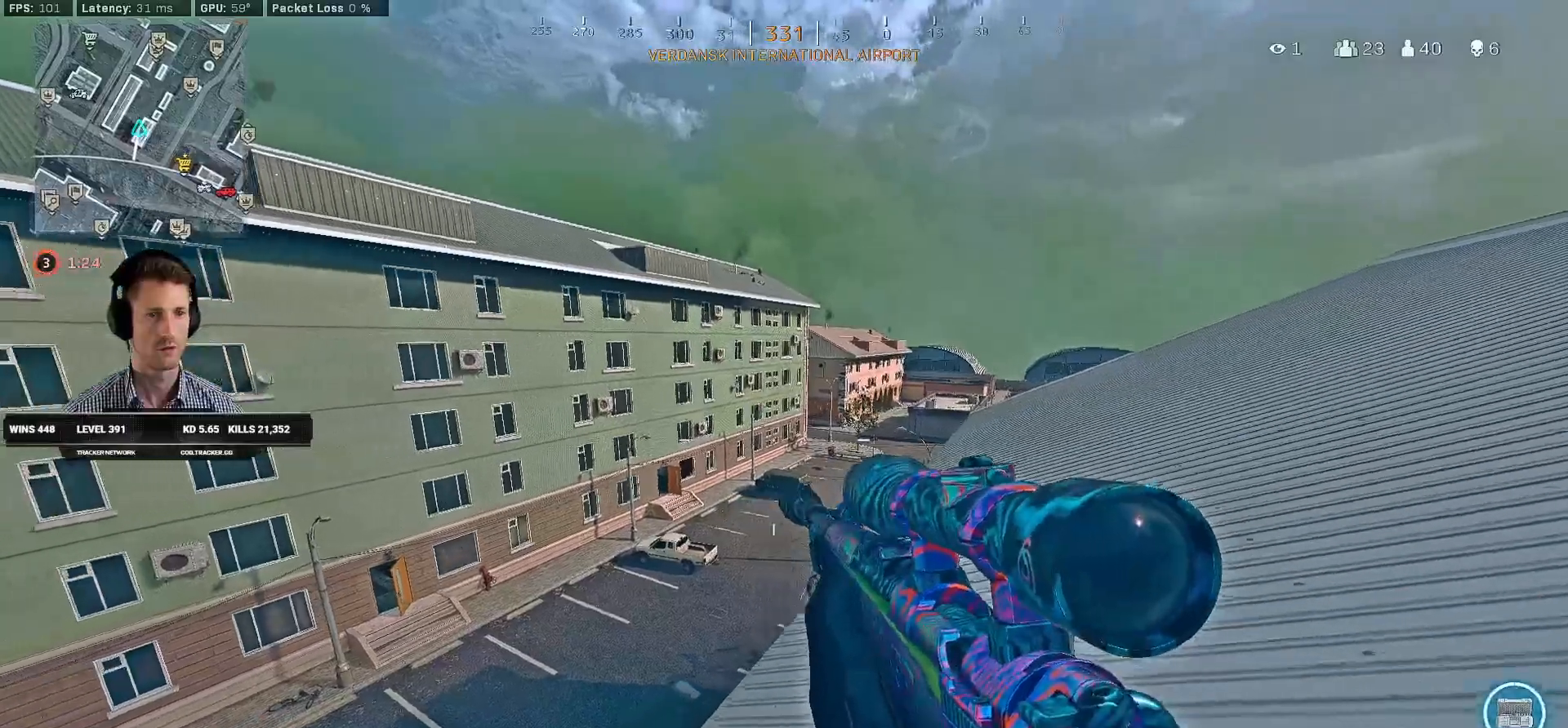
{"keys": ["a", "s"], "mouse": [], "events": [[17, "mouse_wheel", "down"], [67, "mouse_wheel", "up"], [100, "mouse_wheel", "down"], [117, "mouse_wheel", "up"], [334, "mouse_wheel", "down"], [350, "mouse_wheel", "up"], [417, "mouse_wheel", "down"], [434, "mouse_wheel", "up"]]}
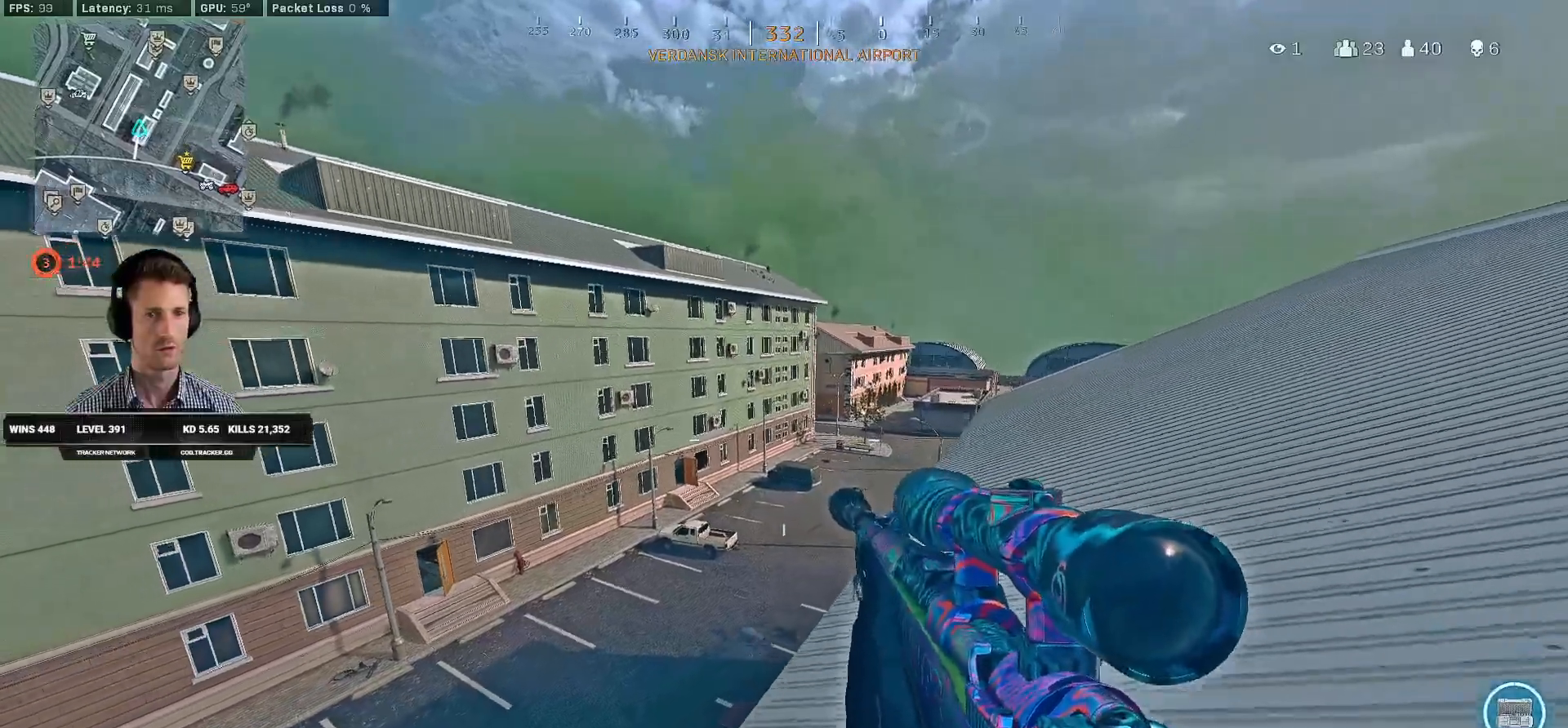
{"keys": ["d"], "mouse": [], "events": [[267, "e", "down"], [334, "e", "up"], [384, "a", "up"], [434, "d", "down"], [467, "s", "up"]]}
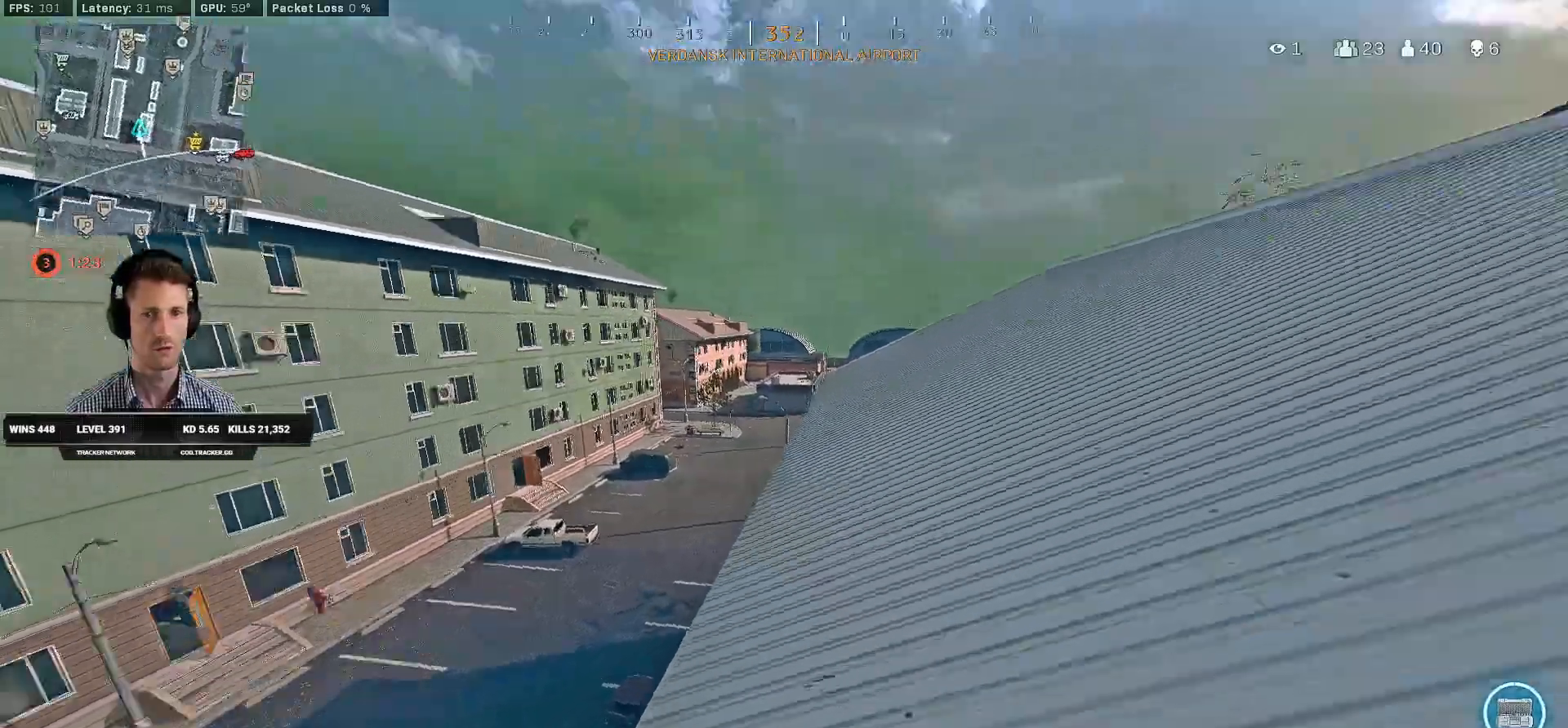
{"keys": ["d", "shift", "w"], "mouse": []}
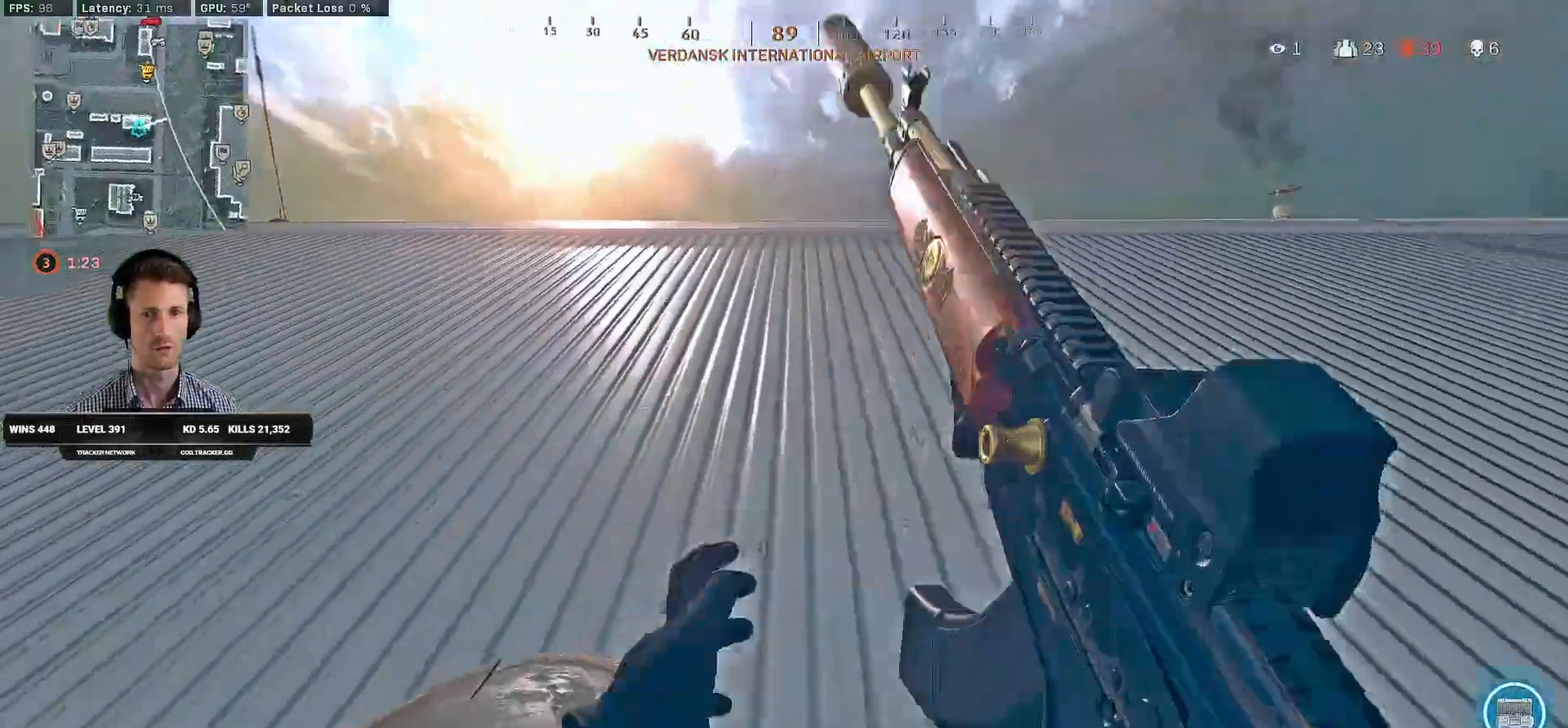
{"keys": ["d", "shift", "w"], "mouse": [], "events": [[84, "shift", "up"], [100, "w", "up"], [434, "w", "down"], [467, "shift", "down"]]}
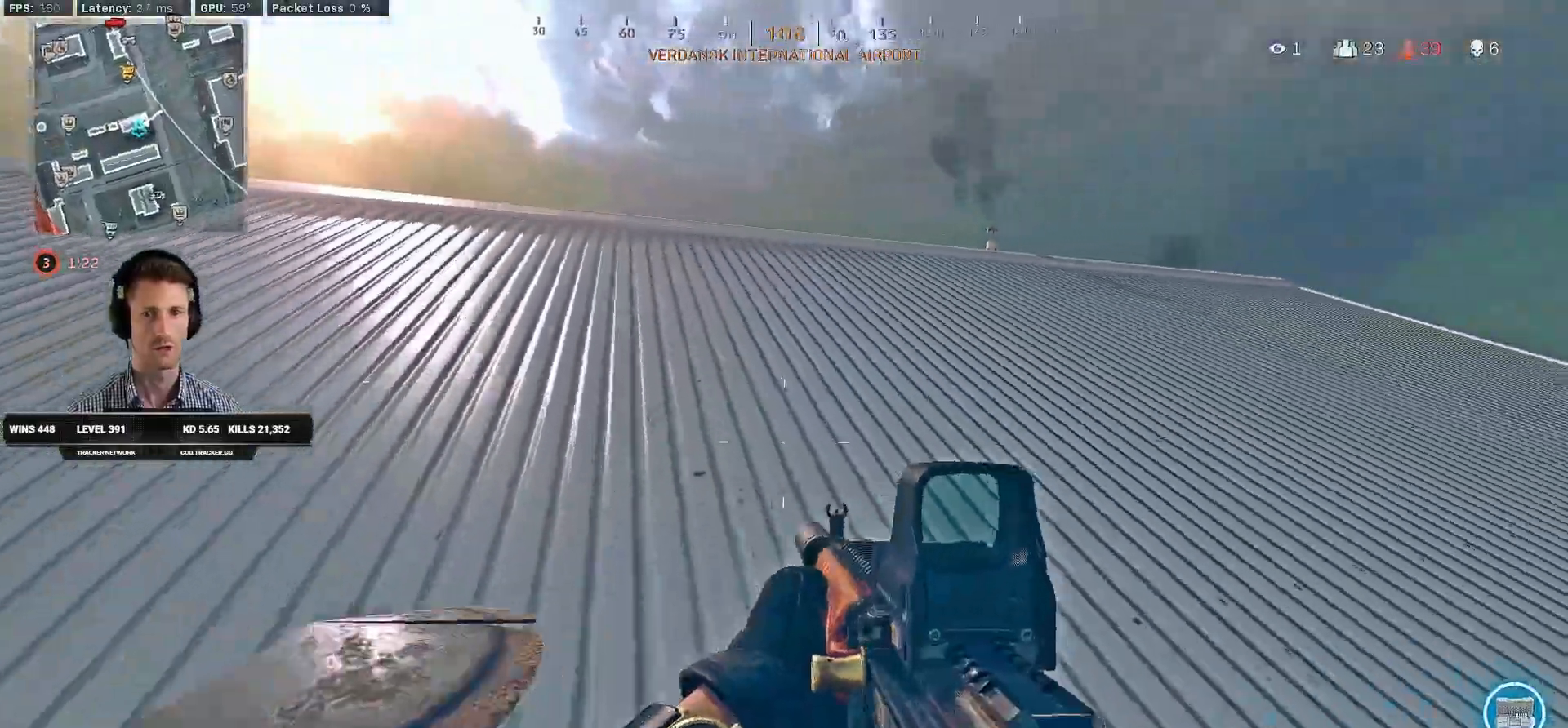
{"keys": ["d", "shift", "w"], "mouse": [], "events": [[117, "d", "up"], [484, "d", "down"]]}
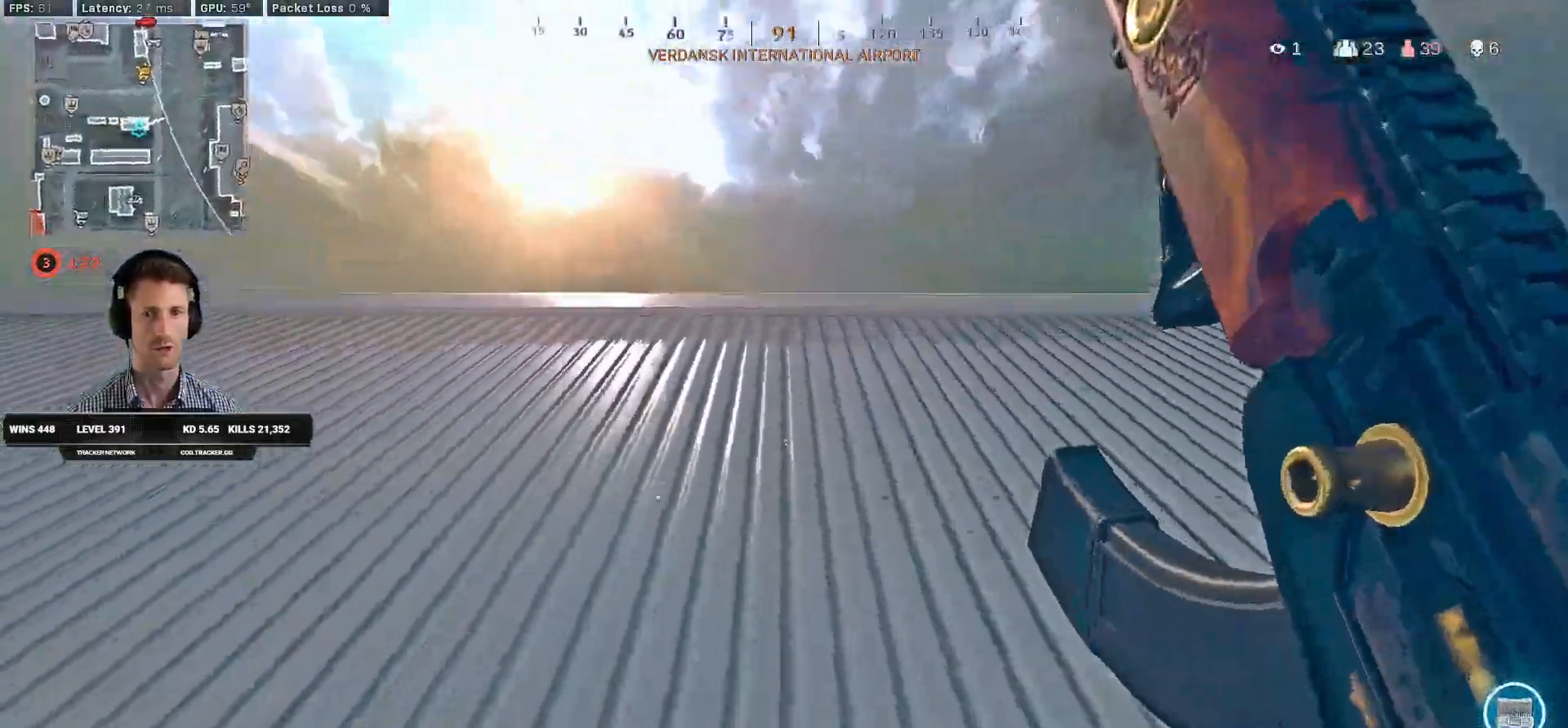
{"keys": ["d"], "mouse": ["right"], "events": [[334, "mouse_right", "down"], [384, "shift", "up"], [400, "w", "up"]]}
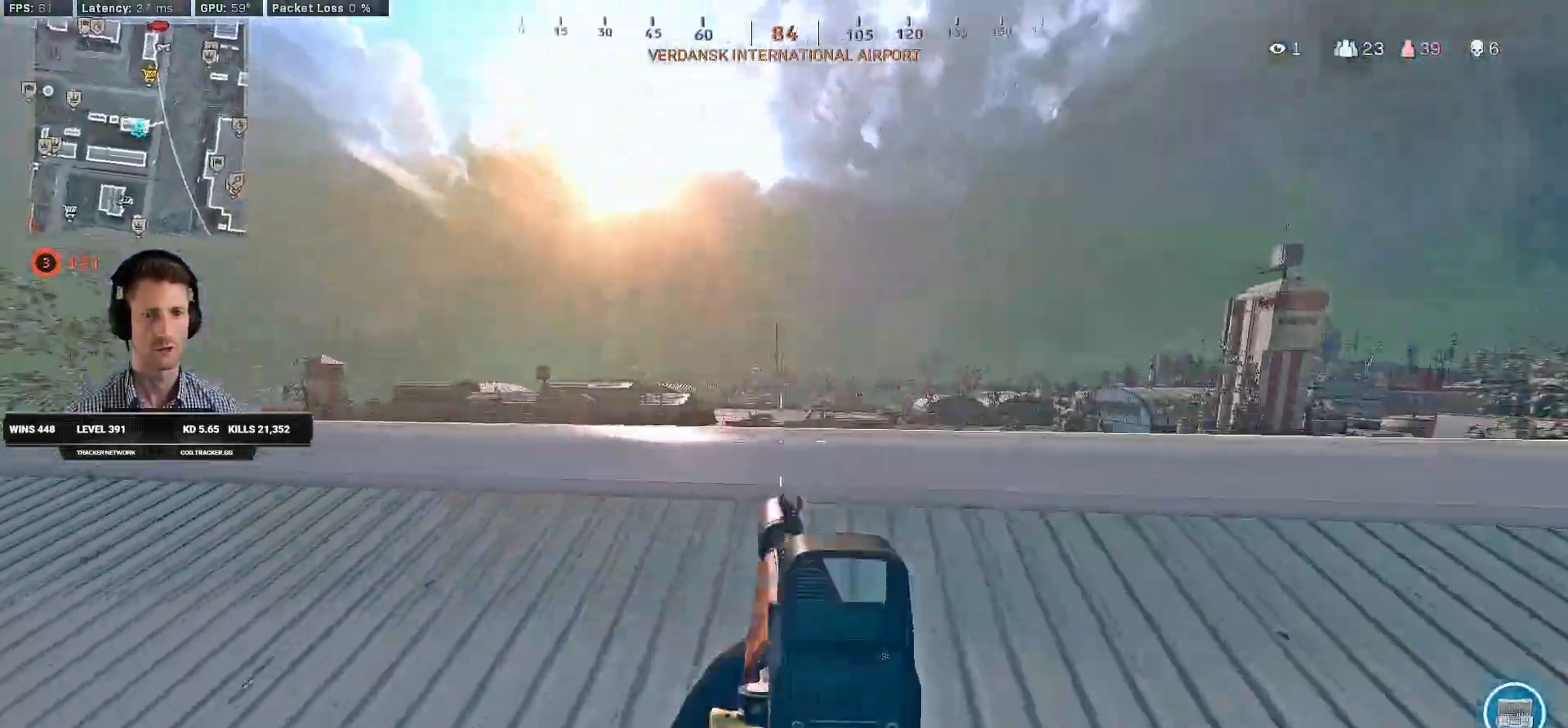
{"keys": ["d", "s"], "mouse": ["right"], "events": [[34, "w", "down"], [234, "w", "up"], [450, "s", "down"]]}